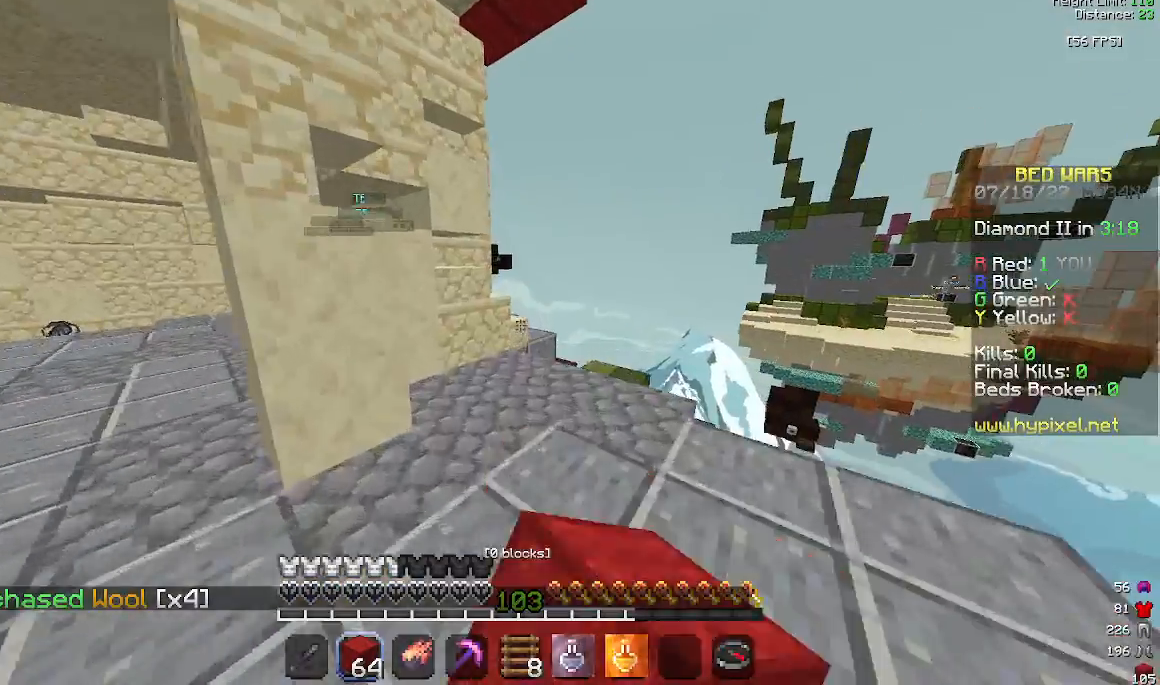
Gameplay with keyboard and mouse; each line is a JSON object with the keys and mouse buttons held at the frame after it. "events" lists presses ("down") and releases ("up") of "a", "d", "s", "space", "w", "mouse_left" and "mouse_right" between this image and that frame as [ms after this image, input, new state], when the widget could be followed in between. "mouse_left", "mouse_right" = the "left", "right" buttons of the "mouse" list. No other keys are recorded. Fast repeated clicks can show as one long hold. Mouse movement is not recorded.
{"keys": ["d", "w"], "mouse": [], "events": [[67, "space", "down"], [300, "space", "up"], [467, "d", "down"]]}
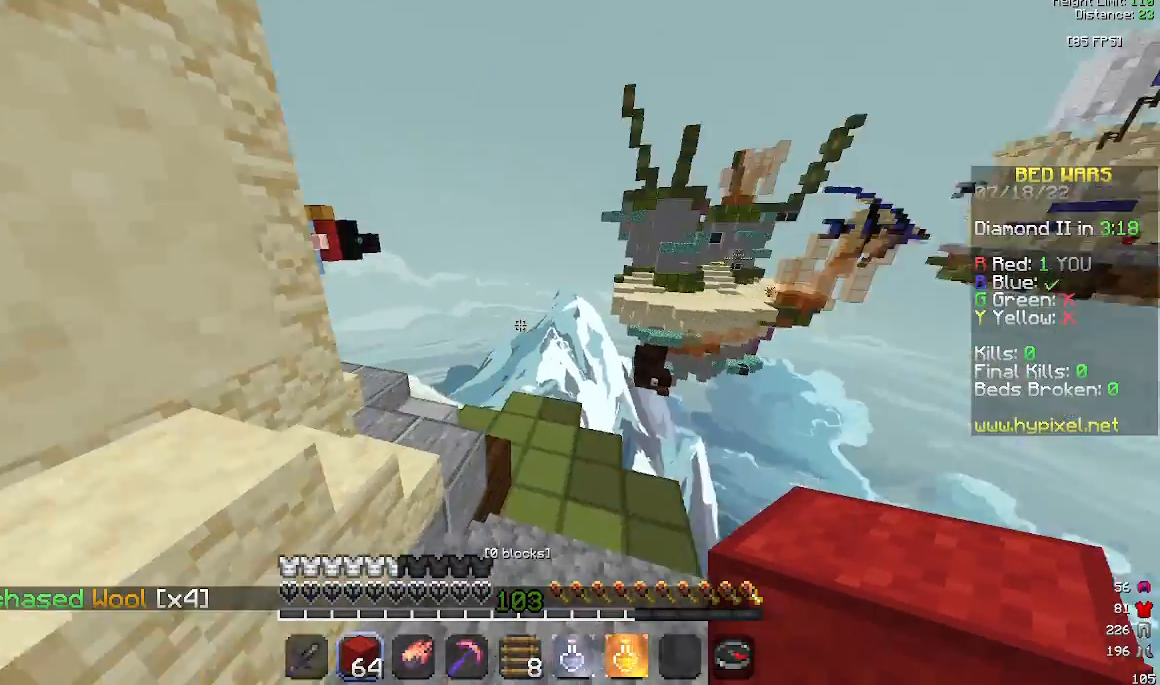
{"keys": ["a", "w"], "mouse": ["left"], "events": [[133, "d", "up"], [167, "space", "down"], [333, "a", "down"], [433, "mouse_left", "down"], [433, "space", "up"]]}
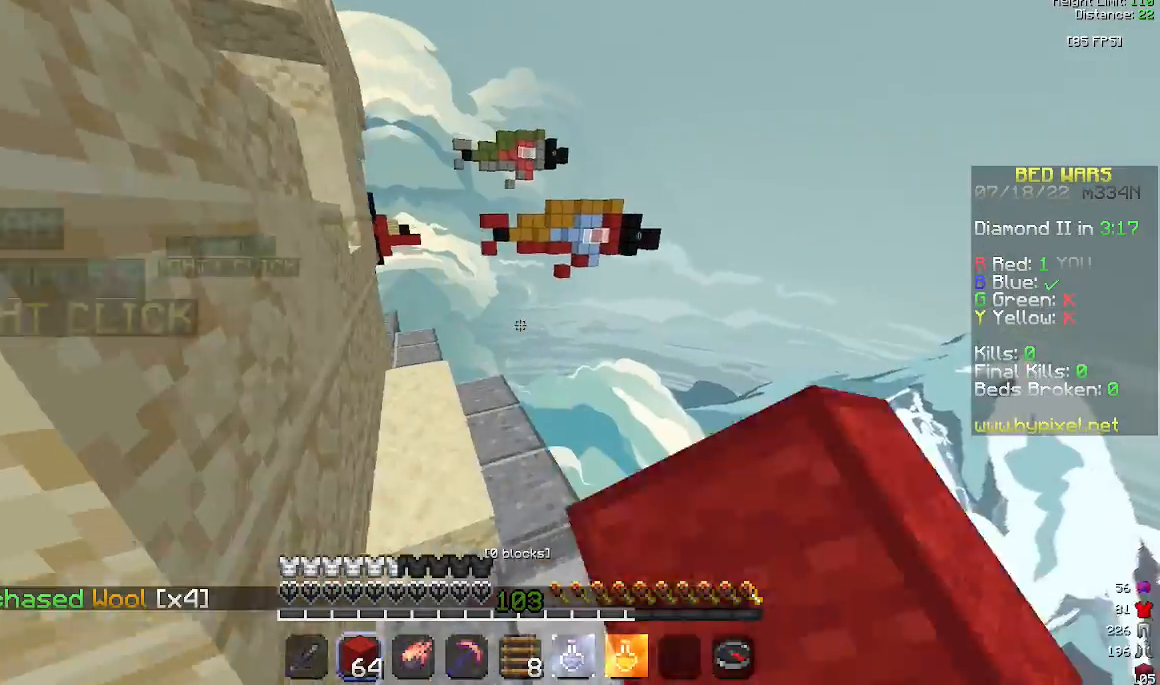
{"keys": ["a", "w"], "mouse": [], "events": [[100, "mouse_left", "up"], [233, "space", "down"], [467, "space", "up"]]}
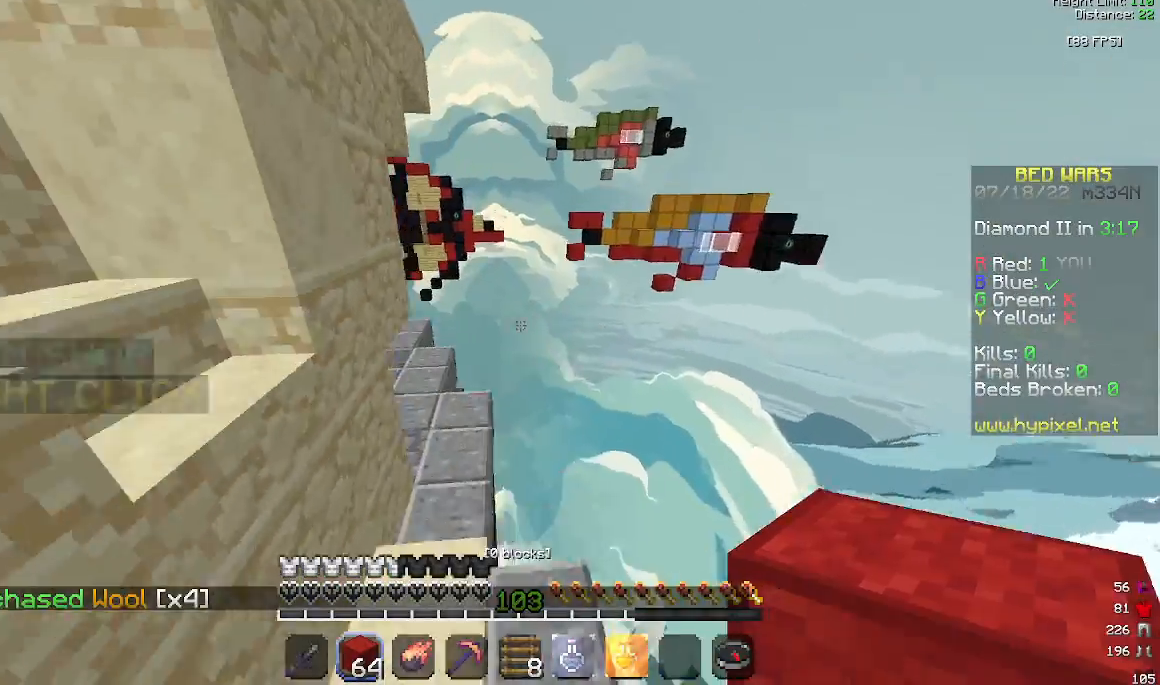
{"keys": ["a", "w"], "mouse": [], "events": [[100, "a", "up"], [467, "a", "down"]]}
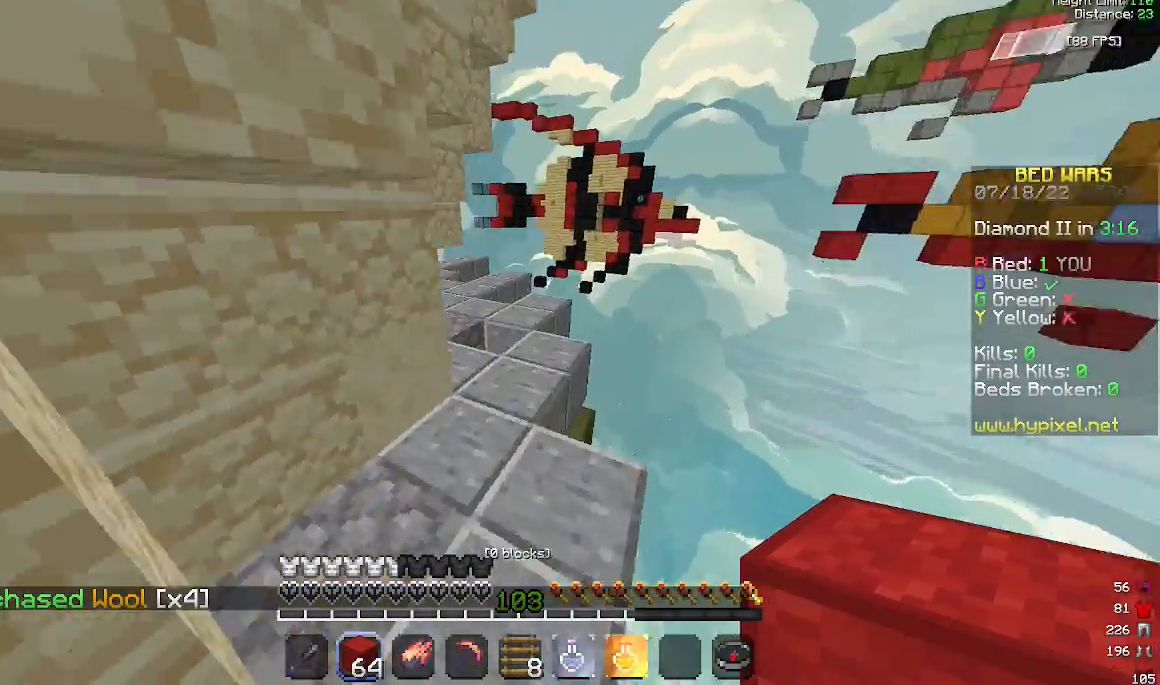
{"keys": ["w"], "mouse": [], "events": [[133, "a", "up"], [267, "space", "down"], [433, "space", "up"]]}
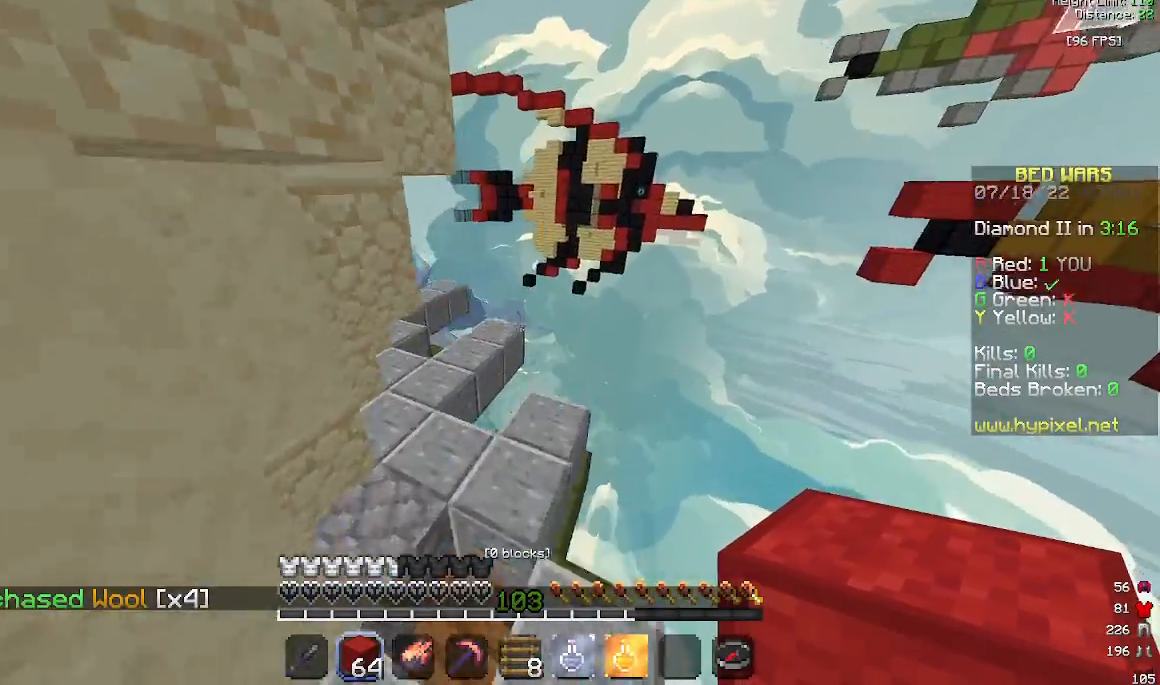
{"keys": ["a"], "mouse": [], "events": [[433, "w", "up"], [467, "a", "down"]]}
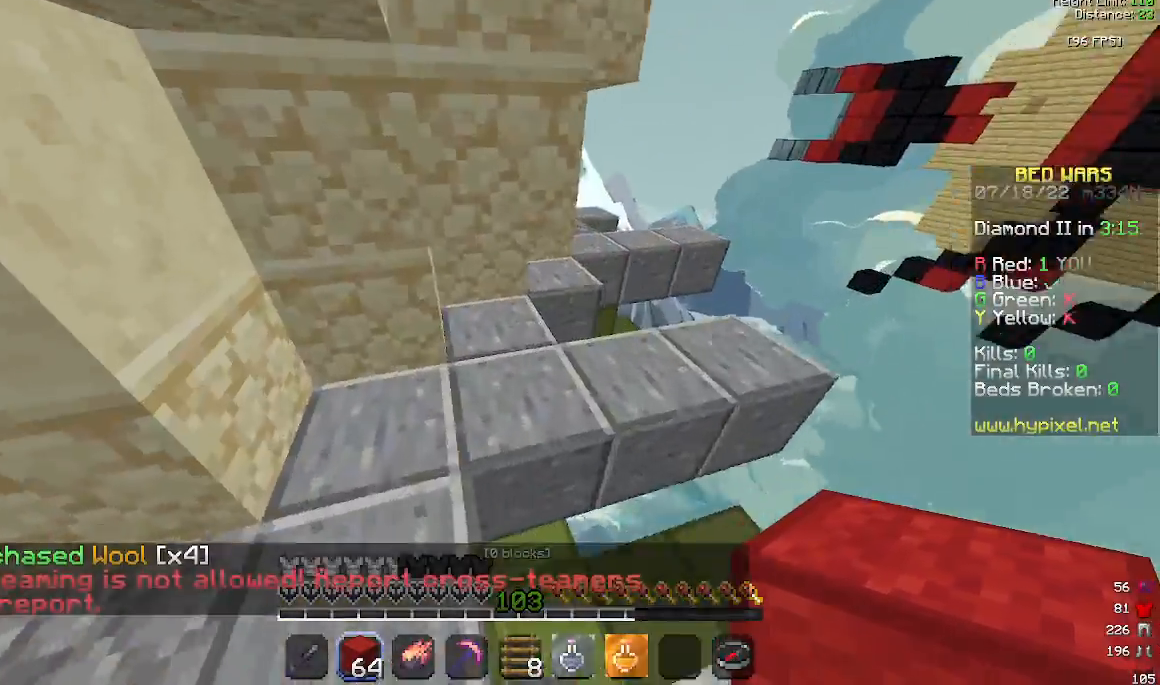
{"keys": ["s"], "mouse": [], "events": [[167, "w", "down"], [200, "a", "up"], [367, "w", "up"], [467, "s", "down"]]}
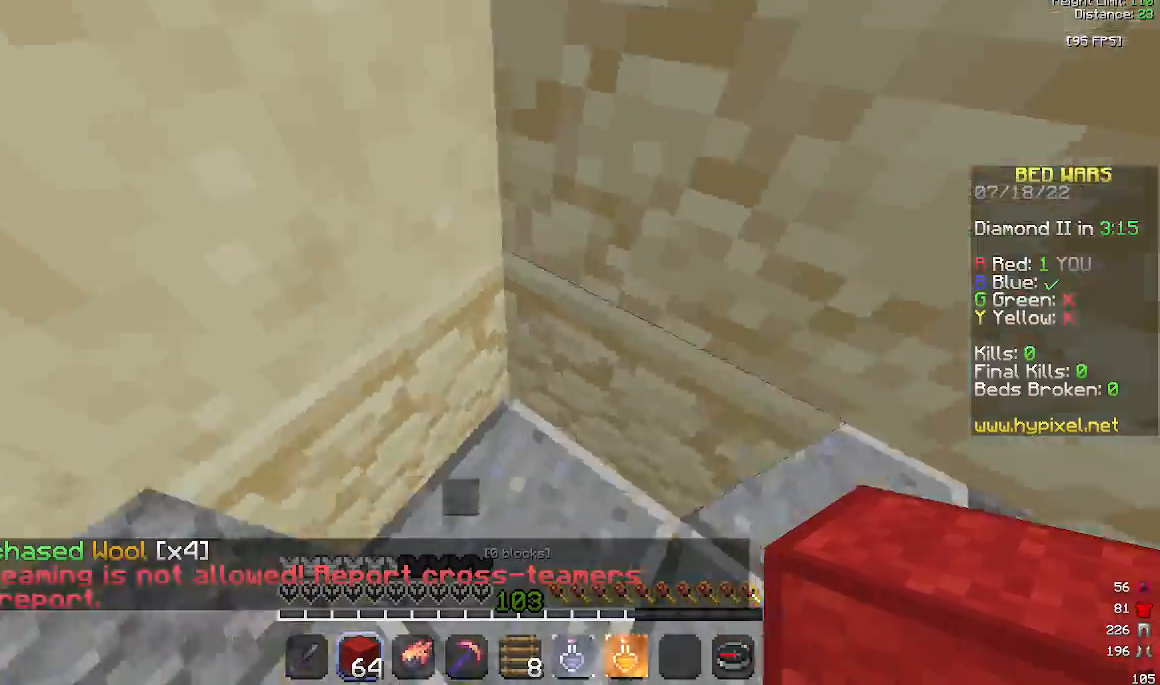
{"keys": ["a", "w"], "mouse": [], "events": [[200, "s", "up"], [333, "a", "down"], [467, "w", "down"]]}
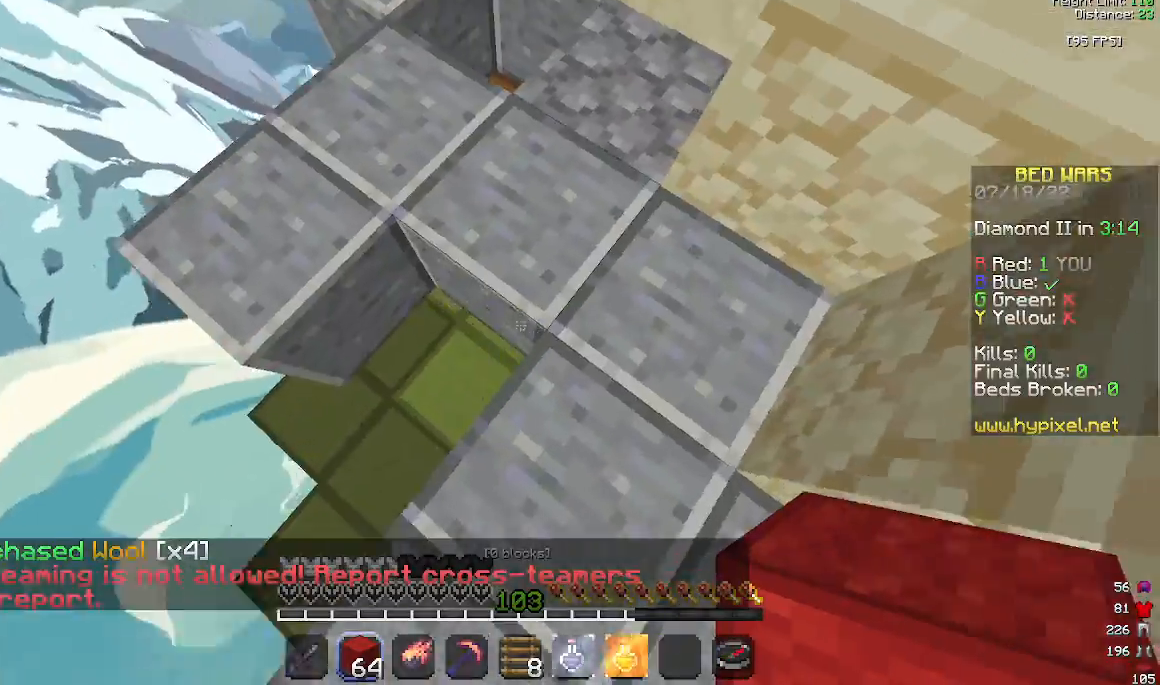
{"keys": ["w"], "mouse": [], "events": [[467, "a", "up"]]}
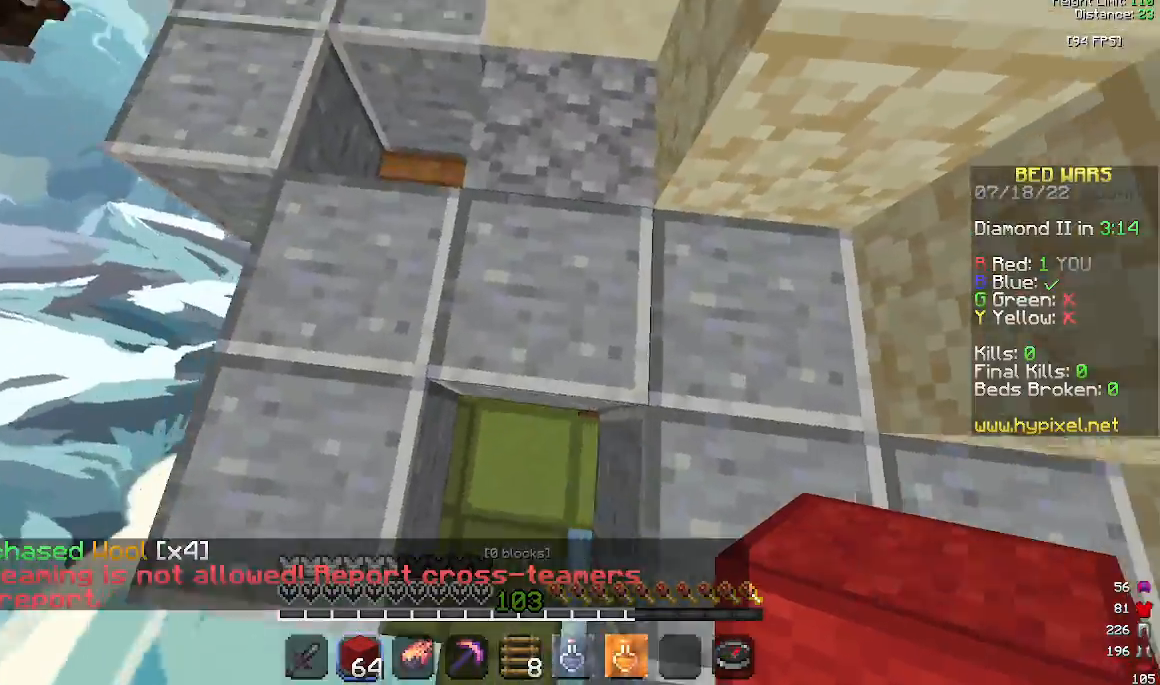
{"keys": ["space"], "mouse": ["right"], "events": [[133, "a", "down"], [333, "space", "down"], [333, "w", "up"], [367, "a", "up"], [500, "mouse_right", "down"]]}
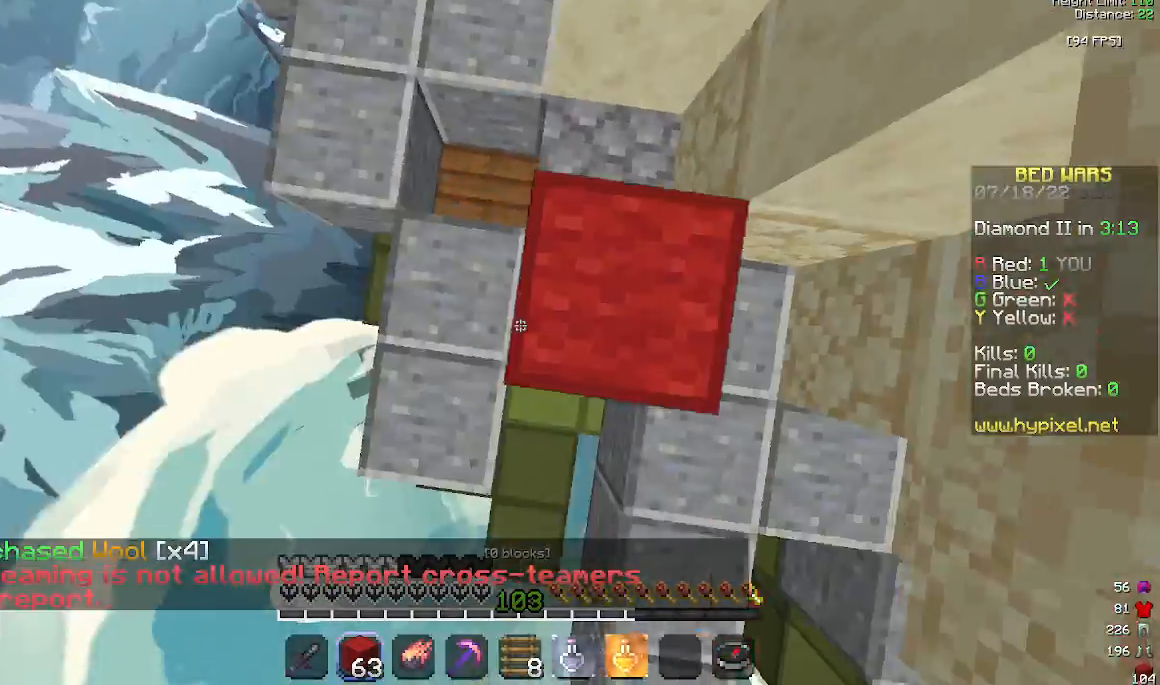
{"keys": ["a"], "mouse": [], "events": [[33, "a", "down"], [33, "space", "up"], [100, "s", "down"], [167, "mouse_right", "up"], [200, "s", "up"], [200, "space", "down"], [233, "a", "up"], [400, "mouse_right", "down"], [433, "a", "down"], [467, "mouse_right", "up"], [467, "space", "up"]]}
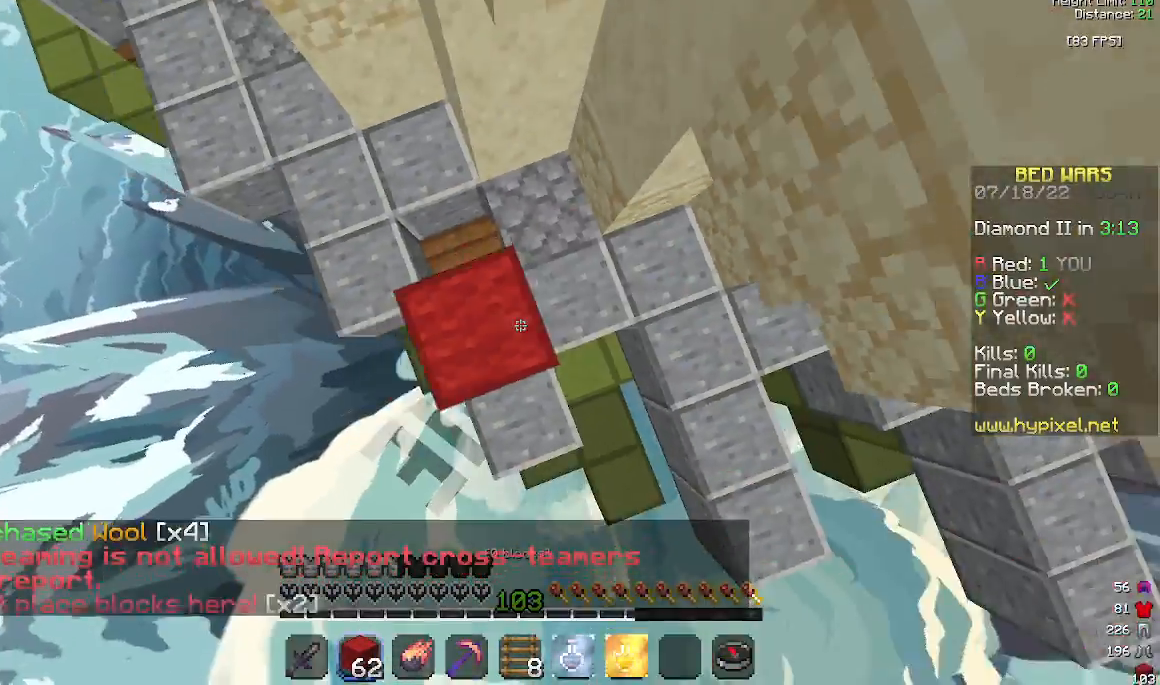
{"keys": ["space"], "mouse": [], "events": [[33, "mouse_right", "down"], [67, "mouse_right", "up"], [267, "a", "up"], [400, "space", "down"]]}
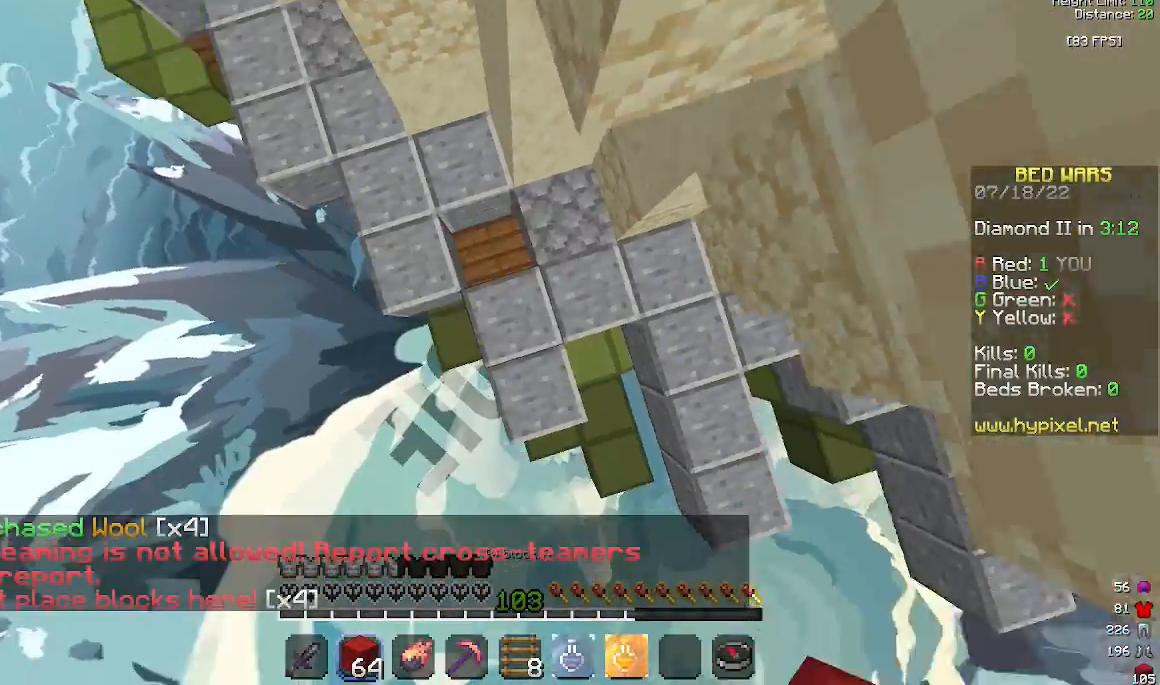
{"keys": ["space"], "mouse": [], "events": [[133, "mouse_right", "down"], [133, "space", "up"], [233, "space", "down"], [267, "mouse_right", "up"], [367, "mouse_right", "down"], [500, "mouse_right", "up"]]}
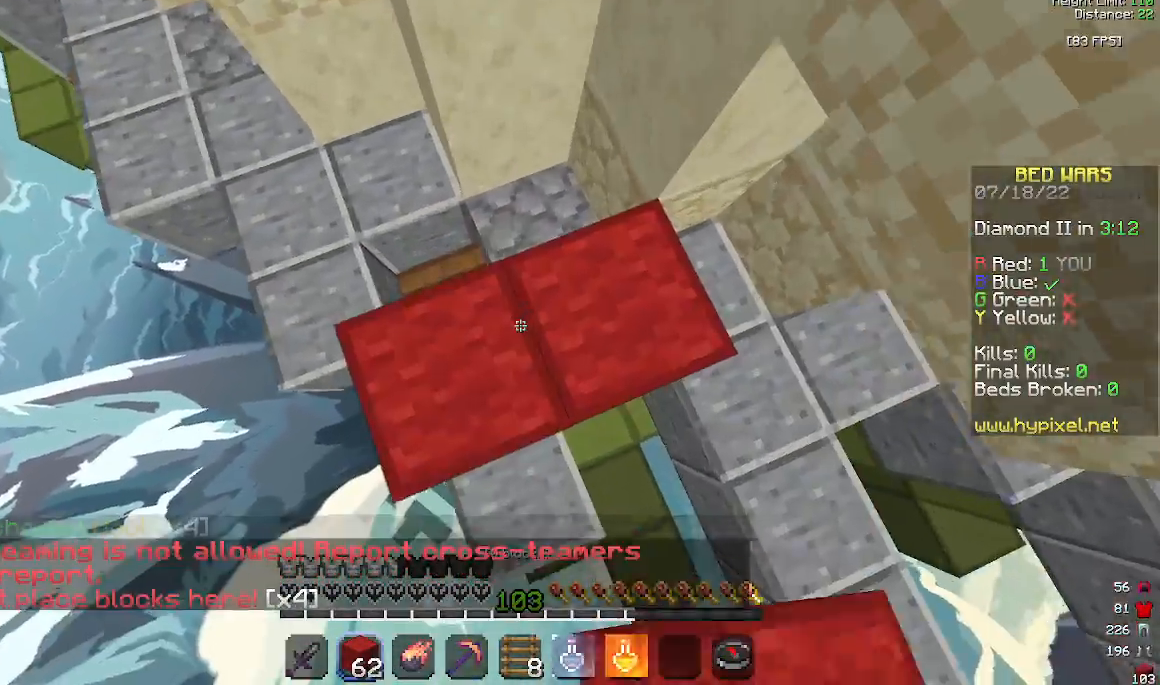
{"keys": ["space"], "mouse": [], "events": [[100, "a", "down"], [100, "mouse_right", "down"], [133, "space", "up"], [200, "space", "down"], [233, "a", "up"], [233, "space", "up"], [300, "space", "down"], [467, "mouse_right", "up"]]}
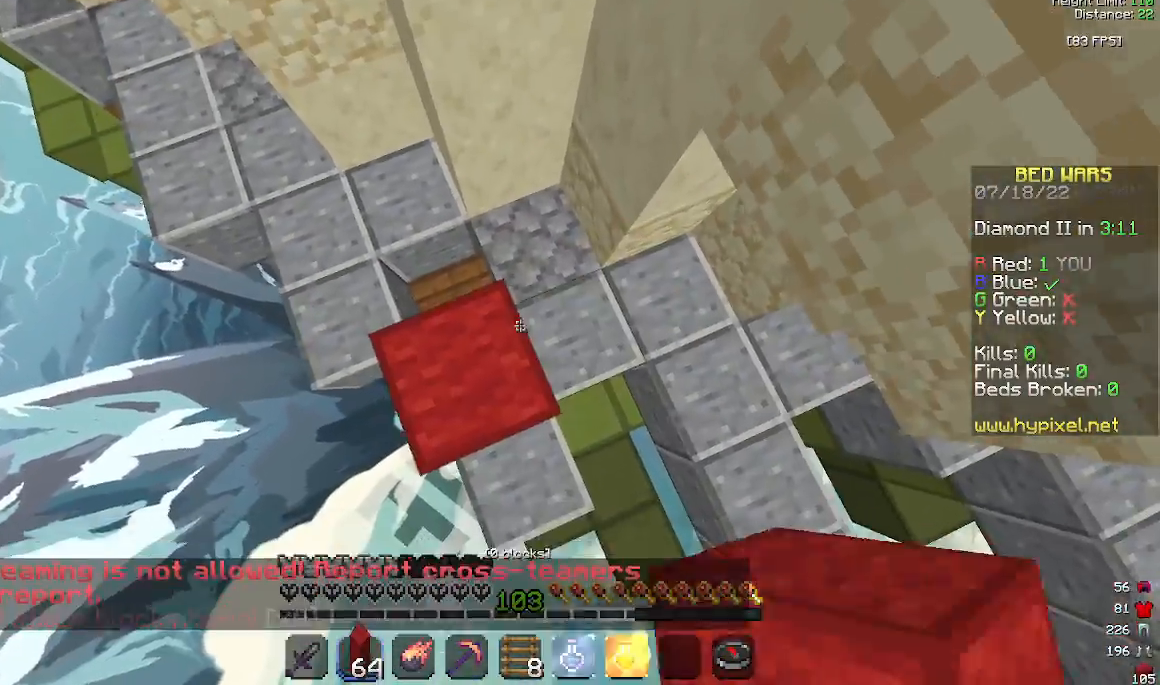
{"keys": [], "mouse": [], "events": [[33, "a", "down"], [67, "mouse_right", "down"], [133, "space", "up"], [200, "a", "up"], [233, "mouse_right", "up"]]}
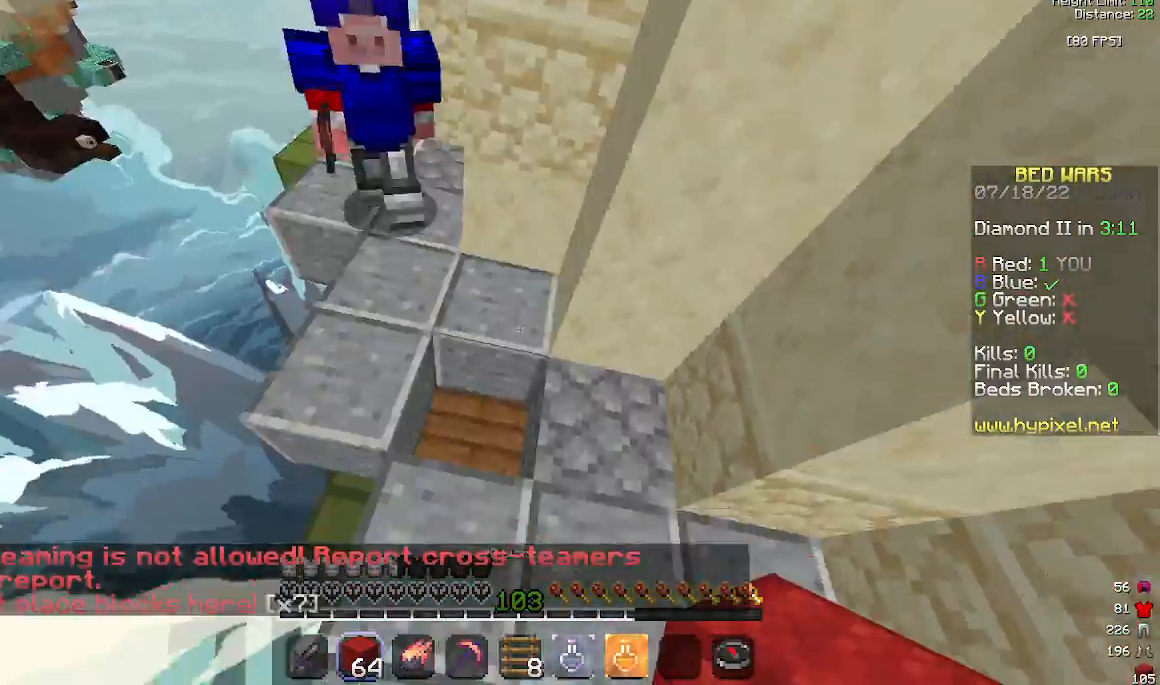
{"keys": ["w"], "mouse": ["right"], "events": [[133, "mouse_left", "down"], [167, "w", "down"], [400, "mouse_left", "up"], [433, "mouse_right", "down"]]}
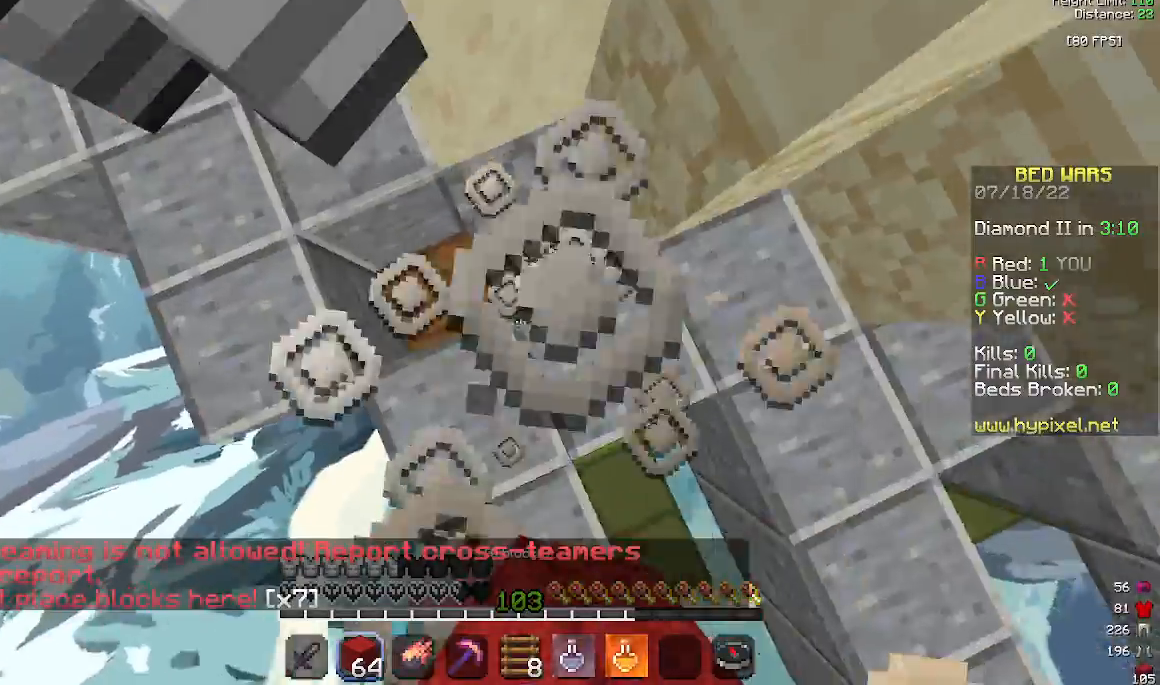
{"keys": [], "mouse": ["left"], "events": [[33, "mouse_right", "up"], [67, "w", "up"], [233, "mouse_left", "down"], [233, "w", "down"], [367, "mouse_left", "up"], [400, "mouse_left", "down"], [400, "w", "up"]]}
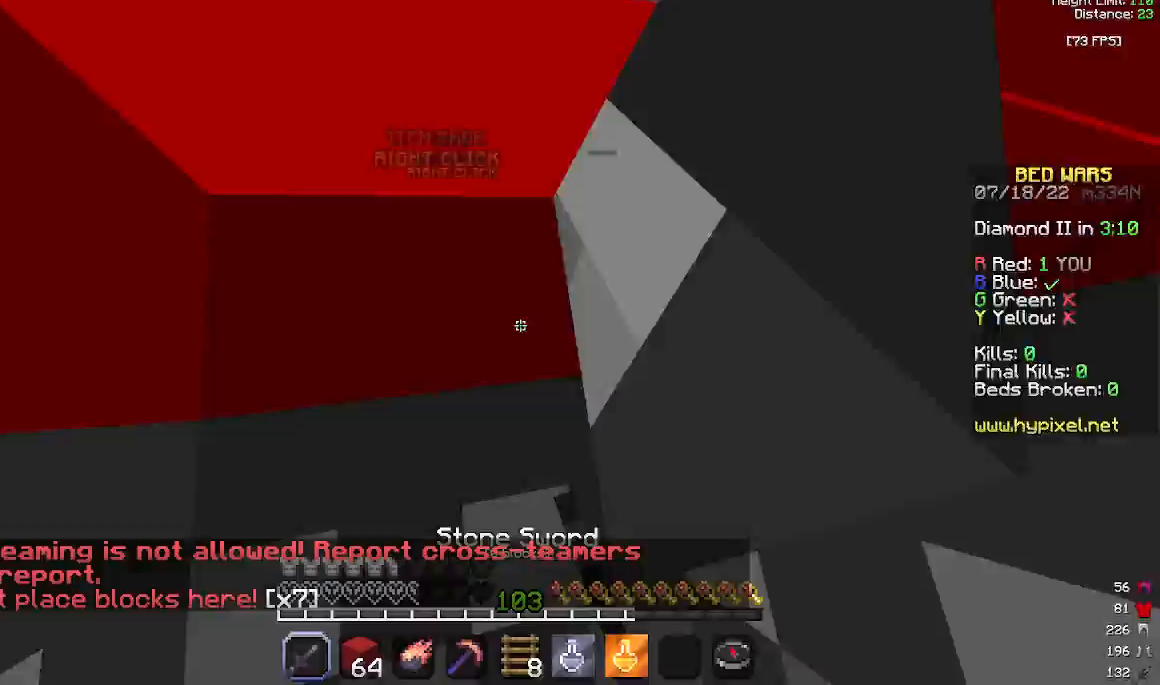
{"keys": [], "mouse": ["left"], "events": [[200, "s", "down"], [367, "s", "up"]]}
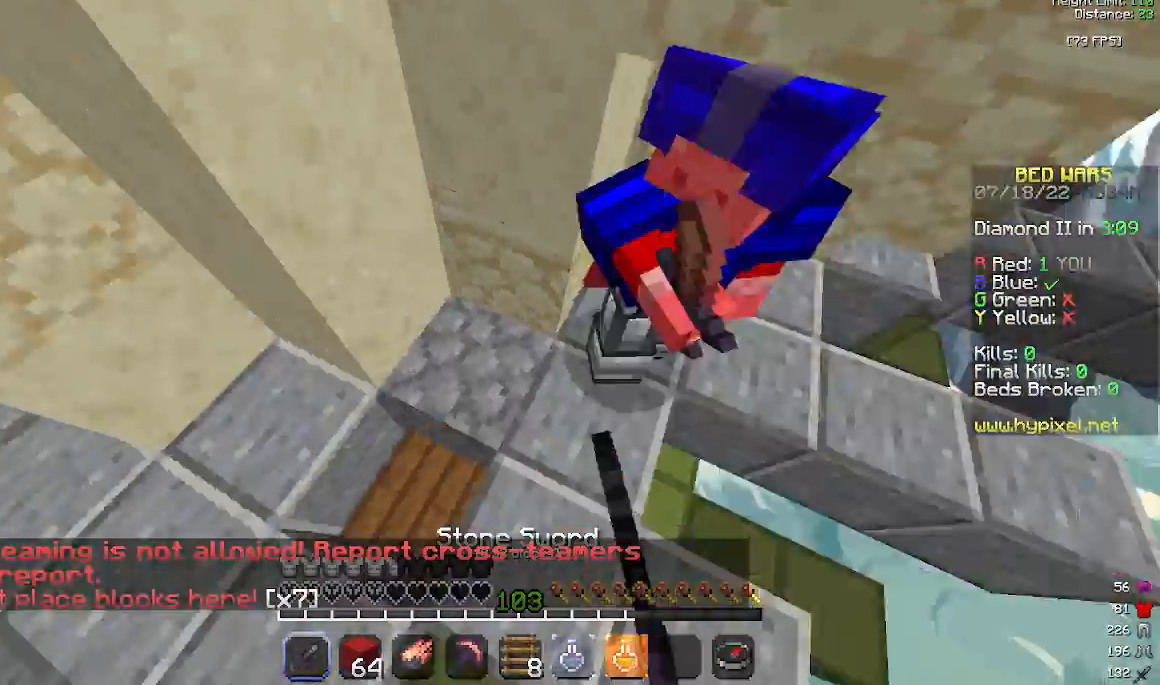
{"keys": ["a", "w"], "mouse": [], "events": [[133, "a", "down"], [167, "w", "down"], [233, "mouse_left", "up"], [367, "mouse_left", "down"], [433, "mouse_left", "up"]]}
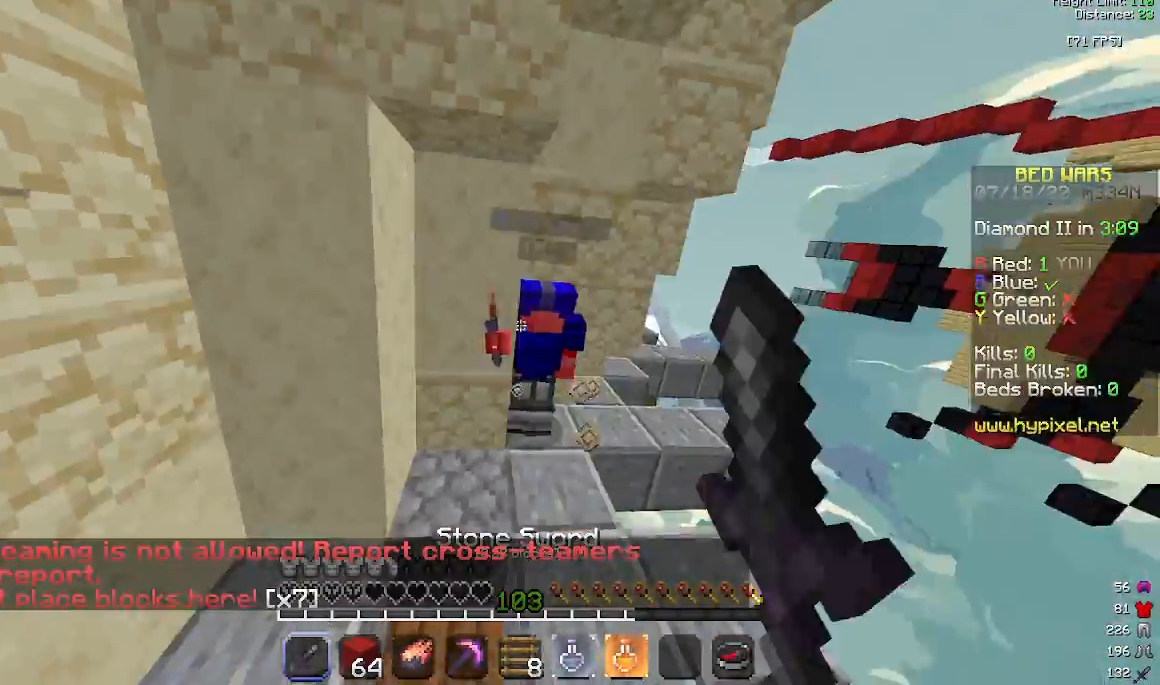
{"keys": ["a"], "mouse": ["left"], "events": [[33, "mouse_left", "down"], [133, "w", "up"], [200, "w", "down"], [267, "mouse_left", "up"], [333, "mouse_left", "down"], [433, "w", "up"]]}
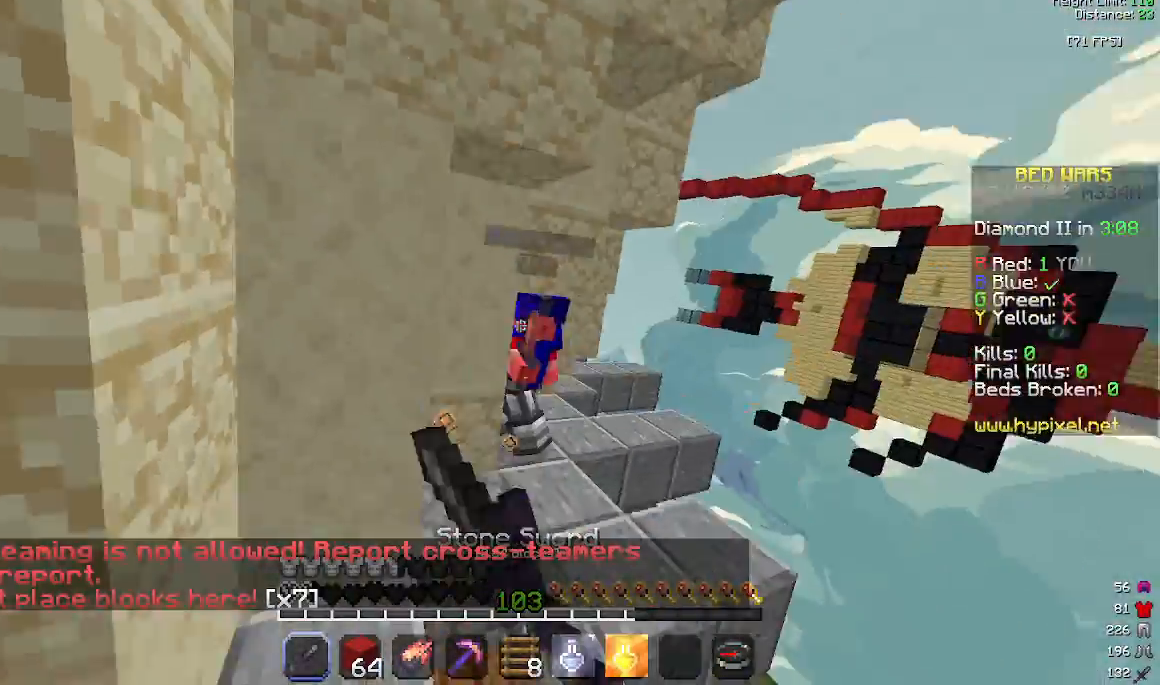
{"keys": ["w"], "mouse": [], "events": [[267, "mouse_left", "up"], [267, "w", "down"], [367, "a", "up"]]}
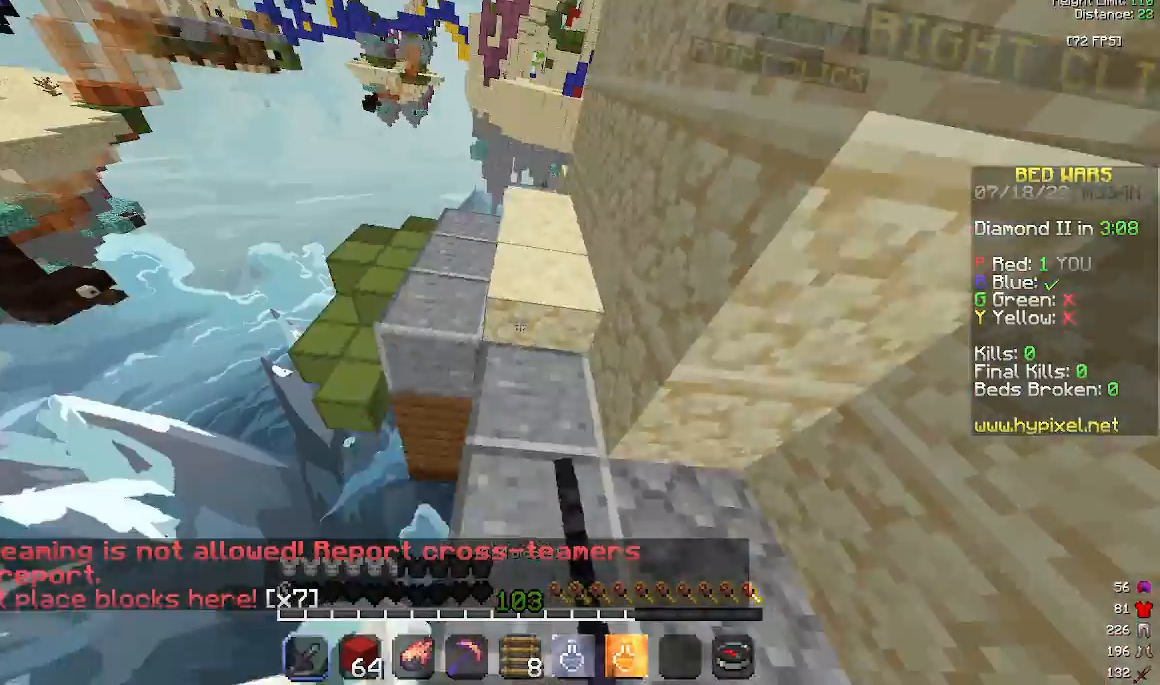
{"keys": ["space", "w"], "mouse": [], "events": [[267, "space", "down"]]}
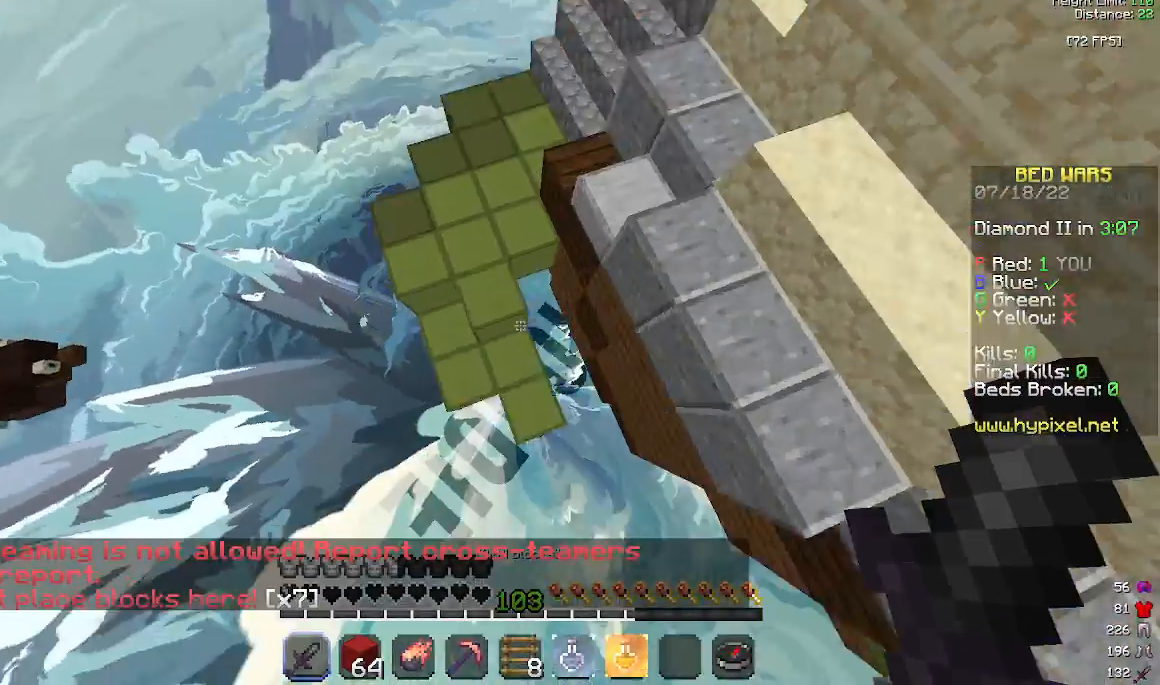
{"keys": ["w"], "mouse": ["right"], "events": [[33, "space", "up"], [133, "mouse_right", "down"]]}
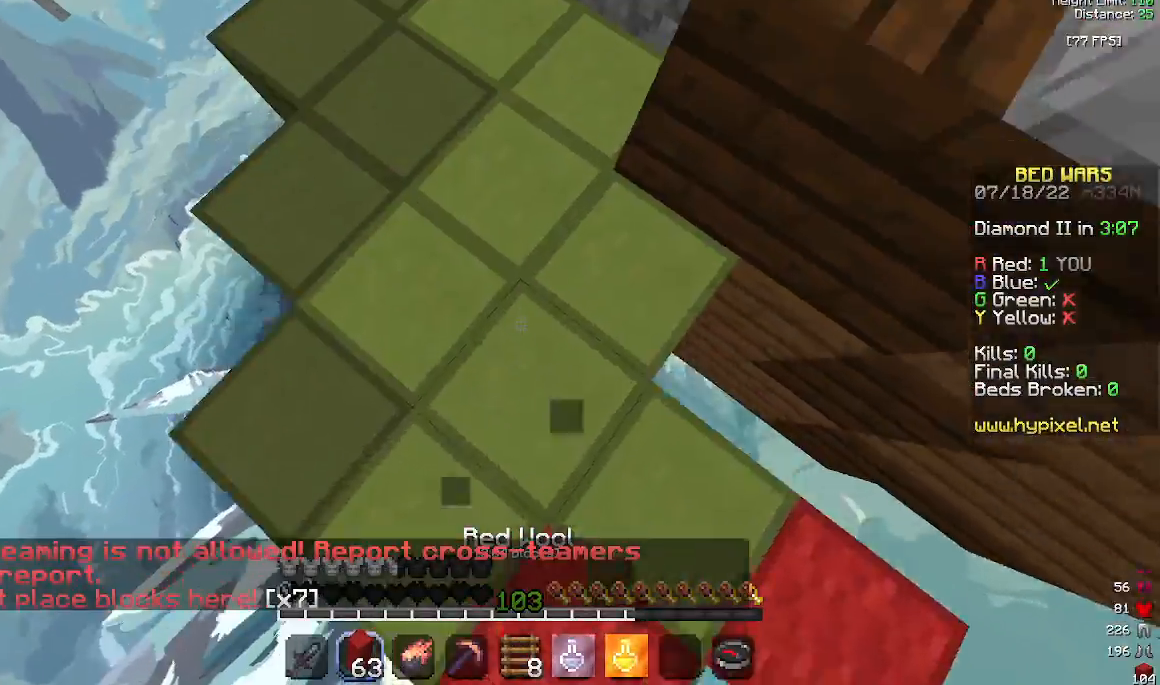
{"keys": ["space", "w"], "mouse": [], "events": [[67, "mouse_right", "up"], [367, "space", "down"]]}
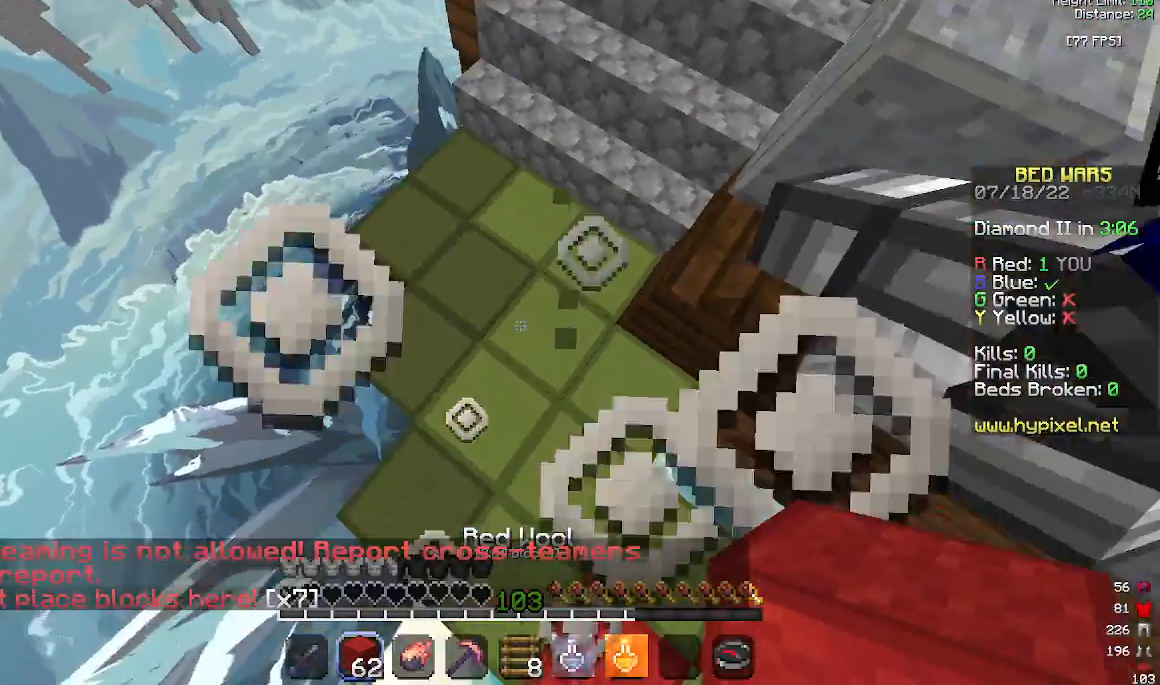
{"keys": ["a", "w"], "mouse": [], "events": [[100, "d", "down"], [100, "space", "up"], [167, "mouse_right", "down"], [233, "d", "up"], [267, "a", "down"], [367, "mouse_right", "up"]]}
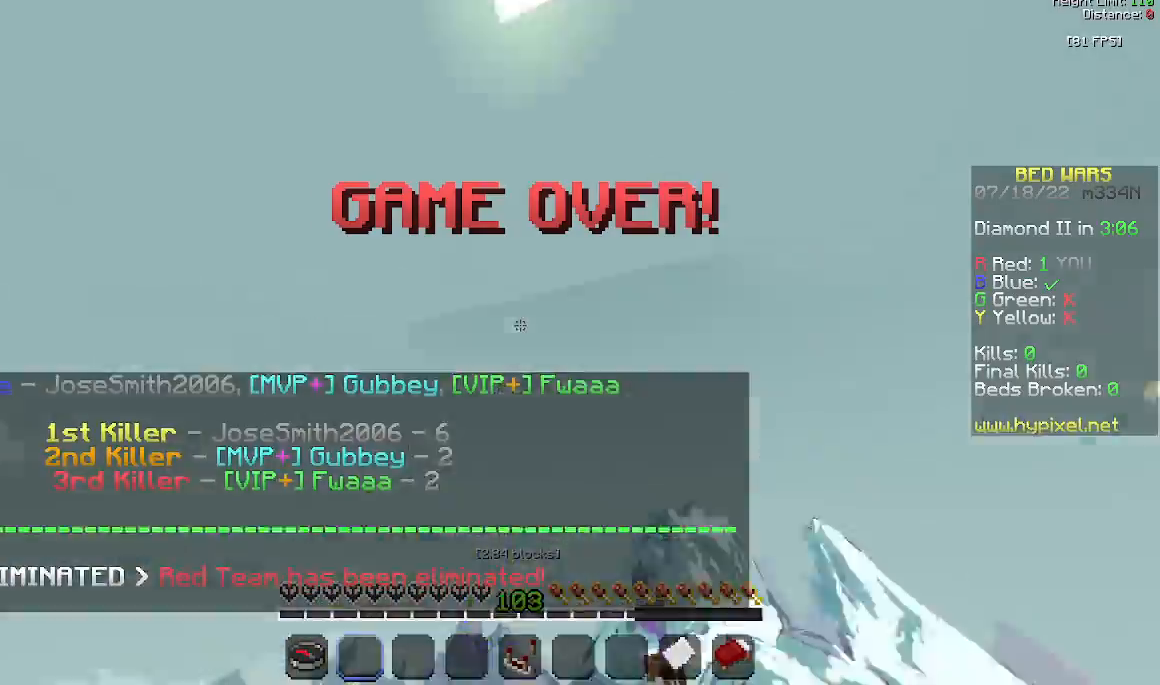
{"keys": ["w"], "mouse": [], "events": [[33, "mouse_left", "down"], [100, "a", "up"], [167, "mouse_left", "up"]]}
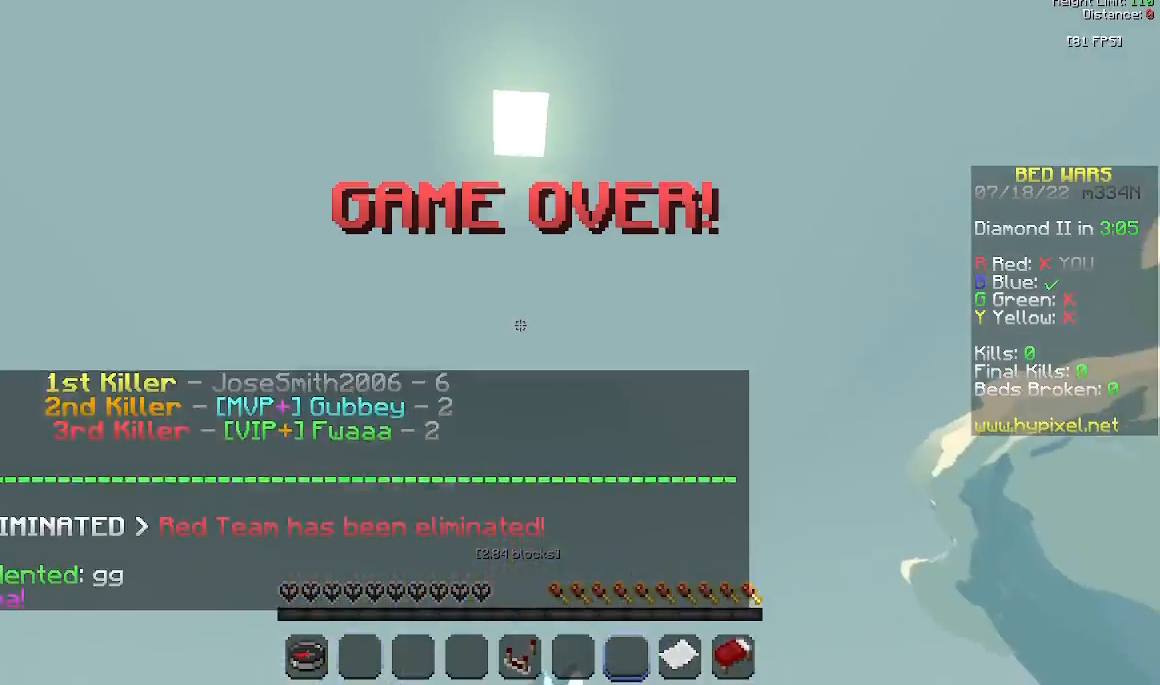
{"keys": ["w"], "mouse": [], "events": []}
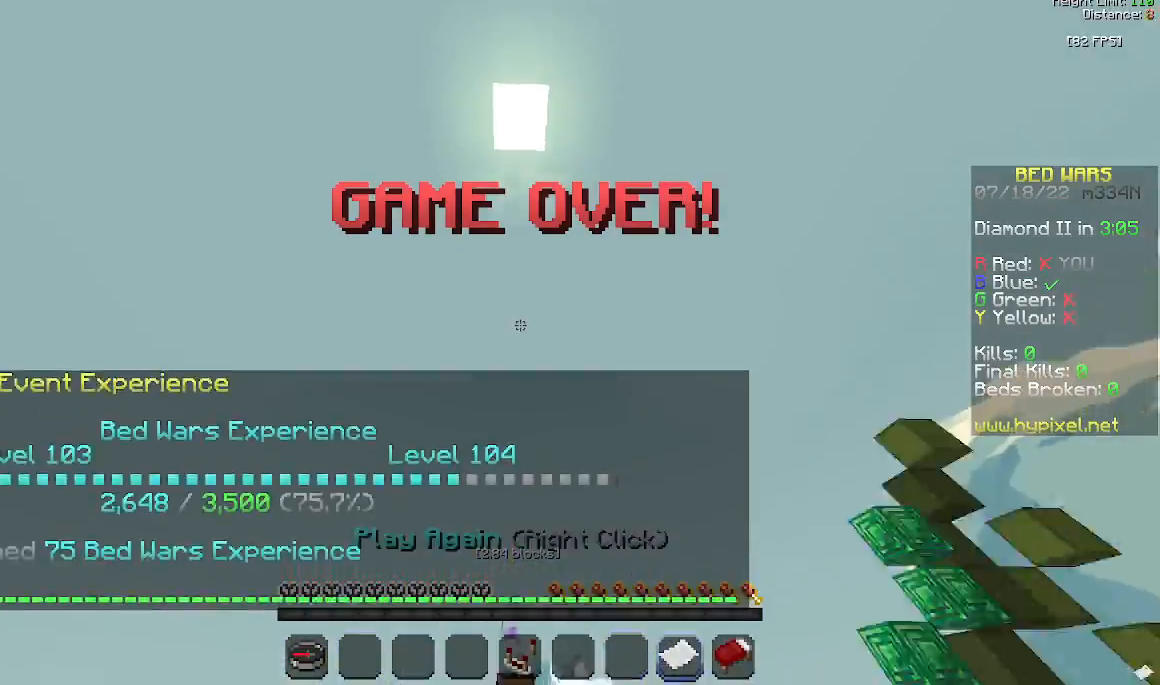
{"keys": ["w"], "mouse": [], "events": []}